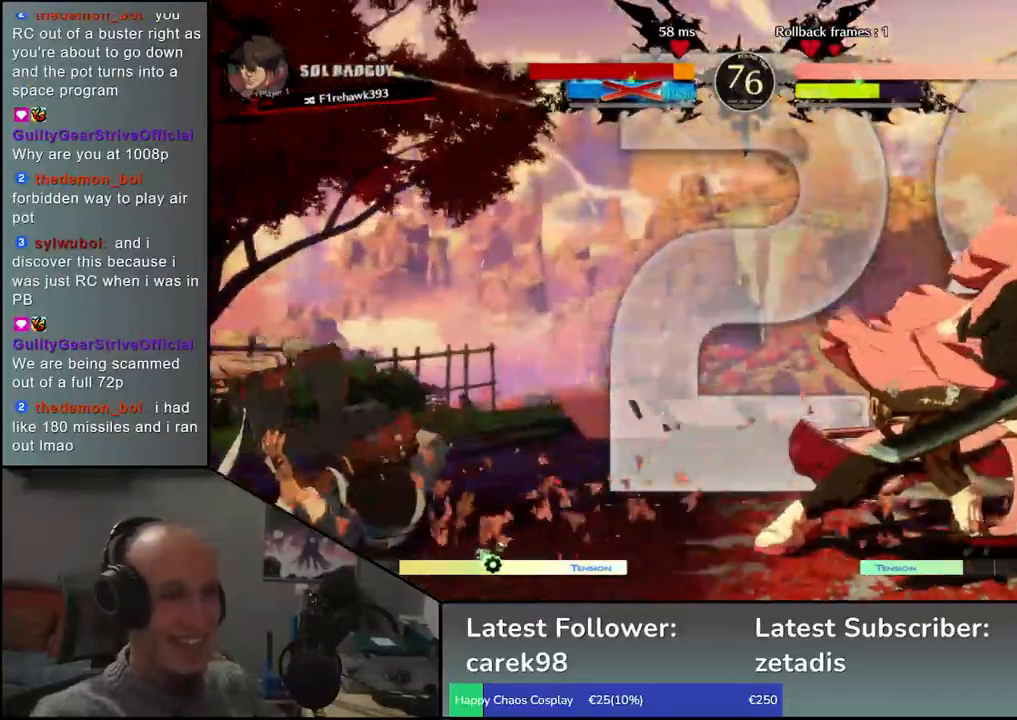
Gameplay with a controller (arcade stick); each line is a JSON object with the inputs held at the frame after it. "events" lists button and stick changes between this image and that frame as [ms after this image, input, new state], when the widget could be followed in between. Not read: L3 R3.
{"buttons": [], "left_stick": "down", "events": [[250, "left_stick", "down"]]}
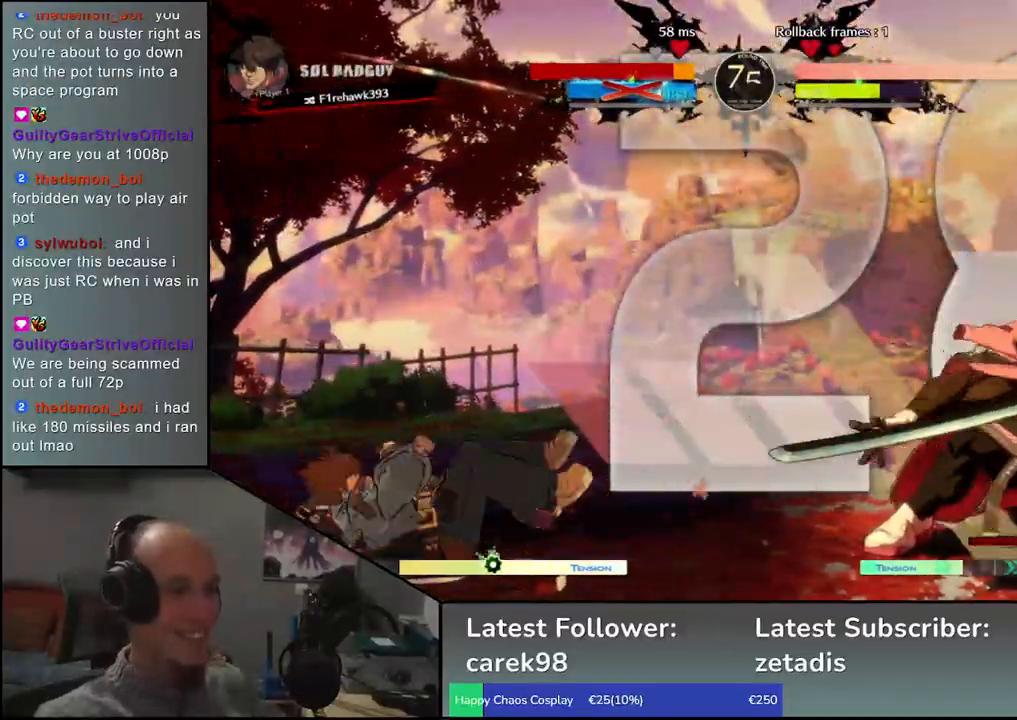
{"buttons": ["SQUARE"], "left_stick": "right", "events": [[217, "left_stick", "left"], [433, "left_stick", "down"], [500, "SQUARE", "down"], [500, "left_stick", "right"]]}
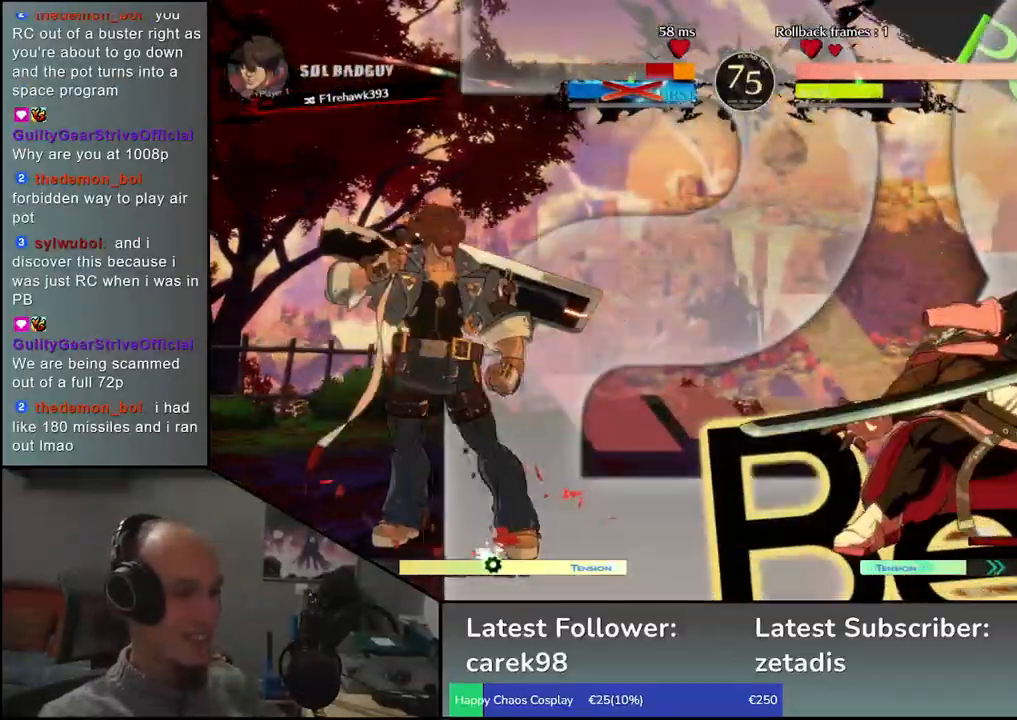
{"buttons": [], "left_stick": "left", "events": [[100, "SQUARE", "up"], [100, "left_stick", "center"], [317, "left_stick", "left"]]}
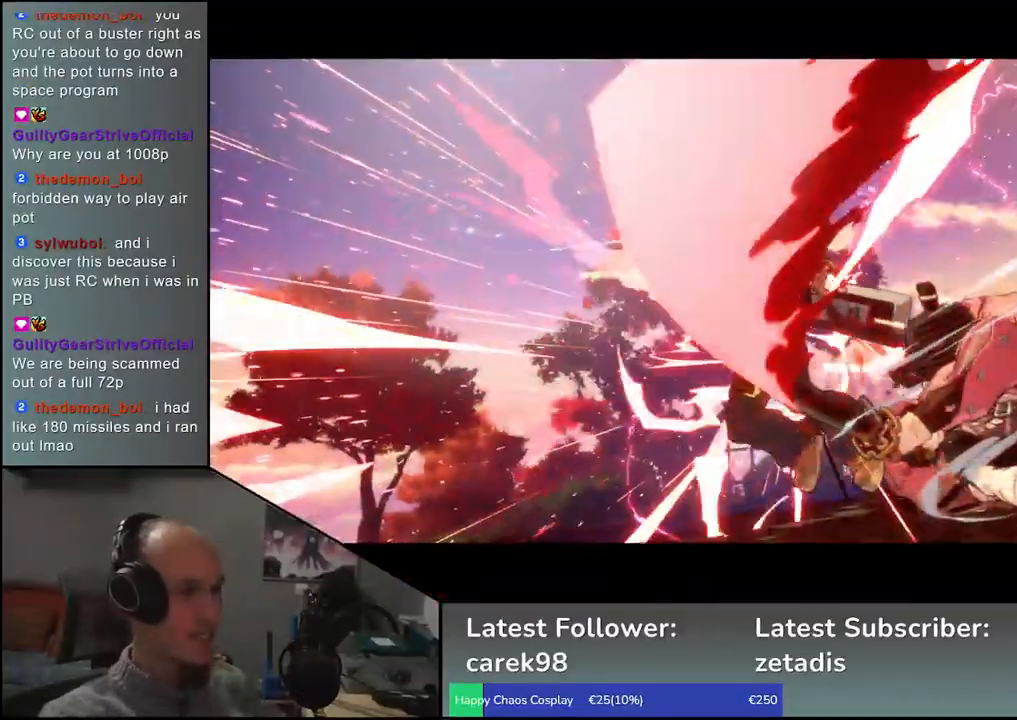
{"buttons": [], "left_stick": "center", "events": [[33, "left_stick", "down"], [100, "left_stick", "center"]]}